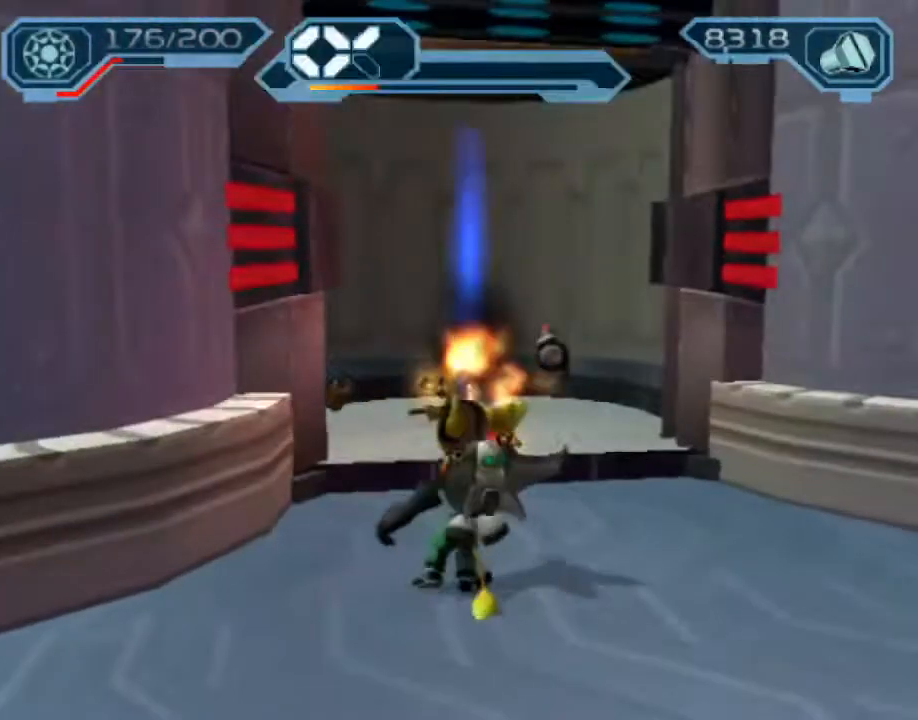
Gameplay with a controller (PlayStation layout); each line is a JSON object with the inputs held at the frame after it. "events" lists button and stick changes between this image and that frame as [ms after this image, input, new state], when the widget could be followed in between. Not read: CIRCLE L3 R3.
{"buttons": ["R2"], "left_stick": "center", "right_stick": "center", "events": [[150, "left_stick", "center"], [300, "left_stick", "up"], [483, "left_stick", "center"]]}
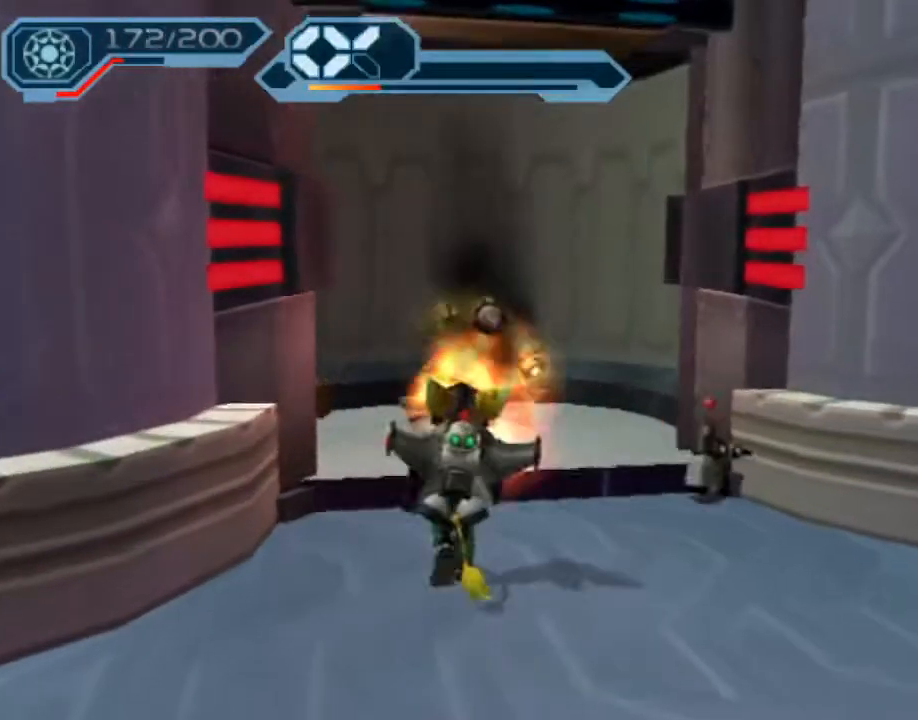
{"buttons": ["R2"], "left_stick": "center", "right_stick": "center", "events": [[83, "left_stick", "up"], [217, "left_stick", "center"], [350, "left_stick", "up"], [433, "left_stick", "center"]]}
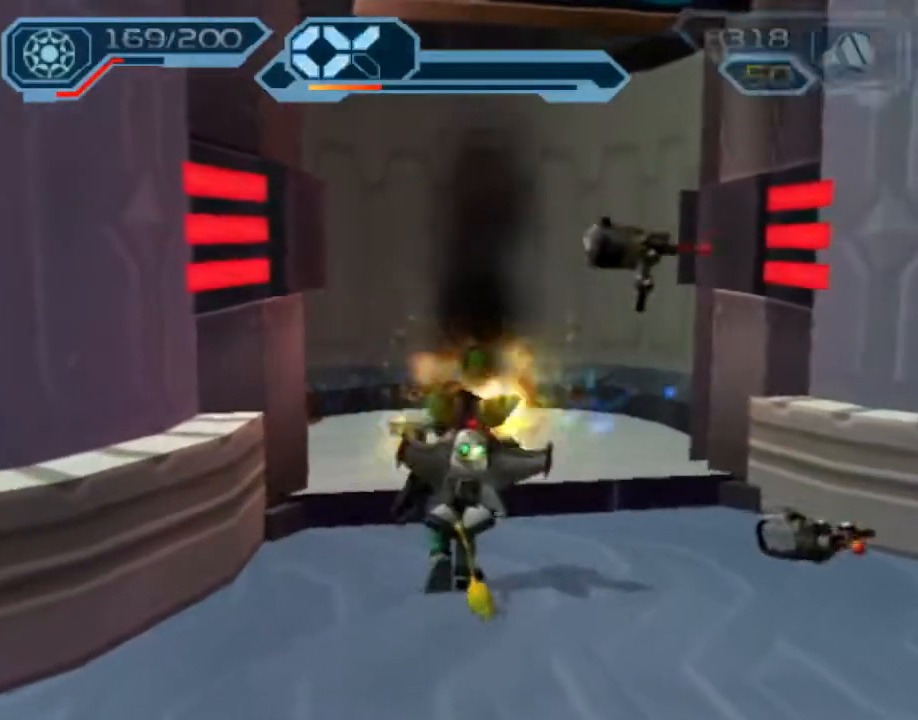
{"buttons": ["R2"], "left_stick": "center", "right_stick": "center", "events": []}
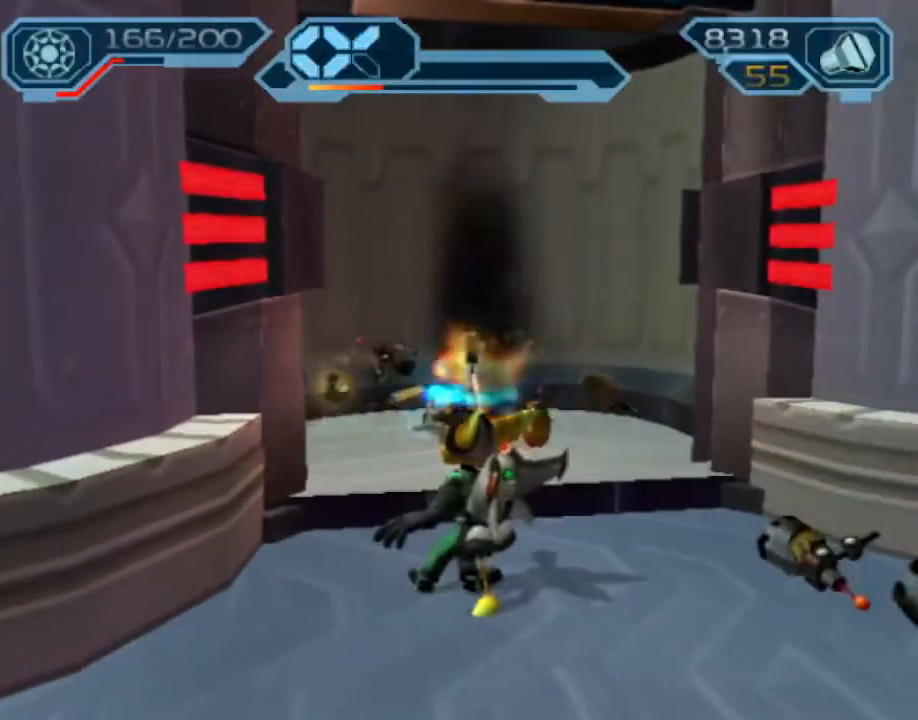
{"buttons": ["L1"], "left_stick": "down-right", "right_stick": "center", "events": [[283, "R2", "up"], [283, "left_stick", "down-right"], [467, "L1", "down"]]}
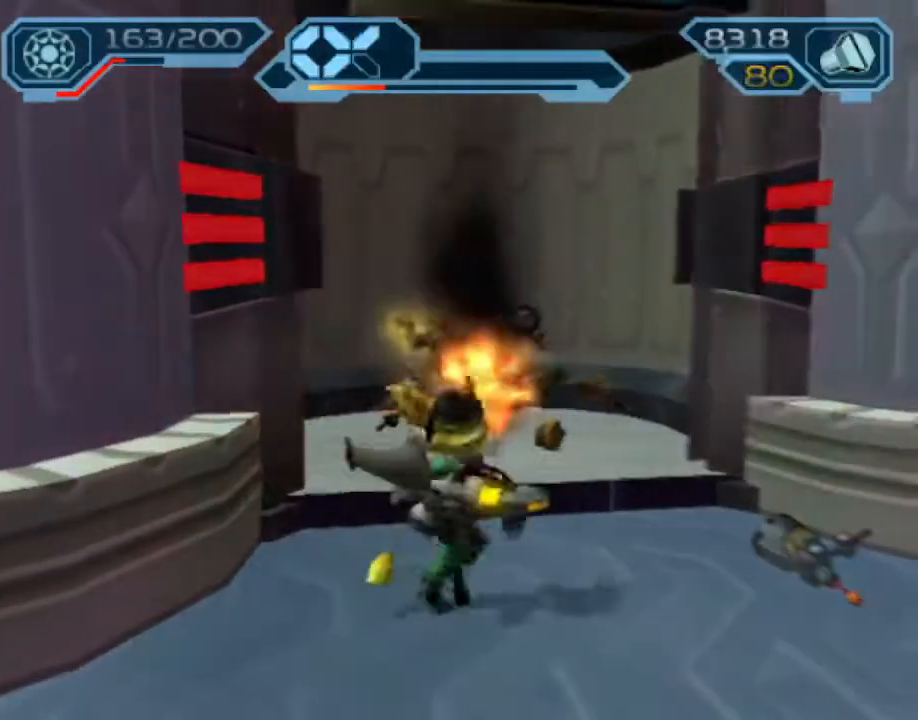
{"buttons": [], "left_stick": "up-right", "right_stick": "left", "events": [[50, "L1", "up"], [50, "TRIANGLE", "down"], [67, "left_stick", "center"], [83, "TRIANGLE", "up"], [167, "TRIANGLE", "down"], [217, "TRIANGLE", "up"], [400, "right_stick", "left"], [417, "left_stick", "up-right"]]}
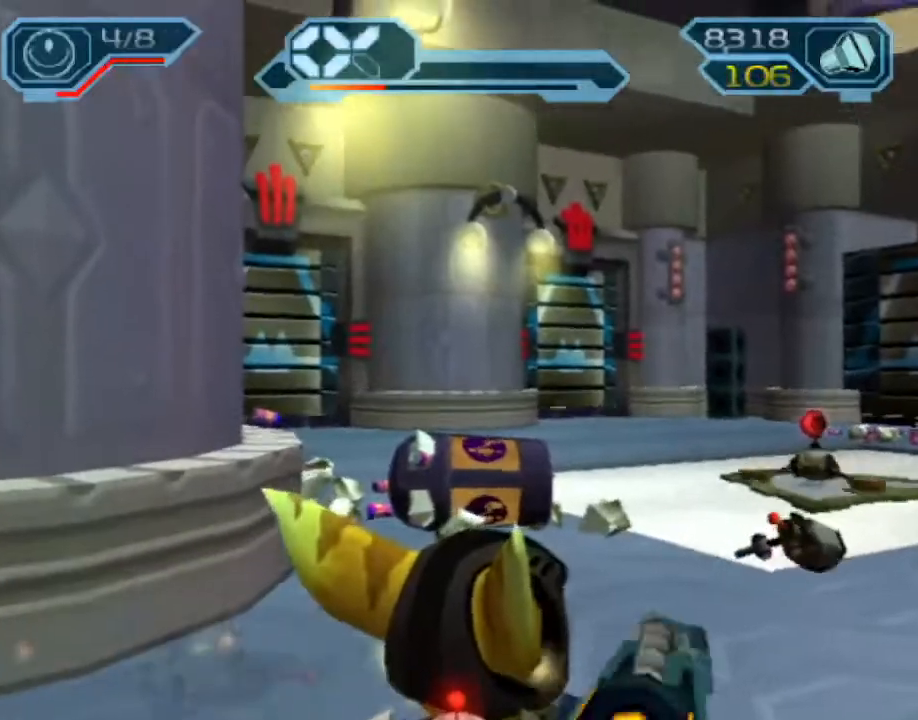
{"buttons": ["SQUARE"], "left_stick": "up-right", "right_stick": "center", "events": [[150, "right_stick", "center"], [483, "SQUARE", "down"]]}
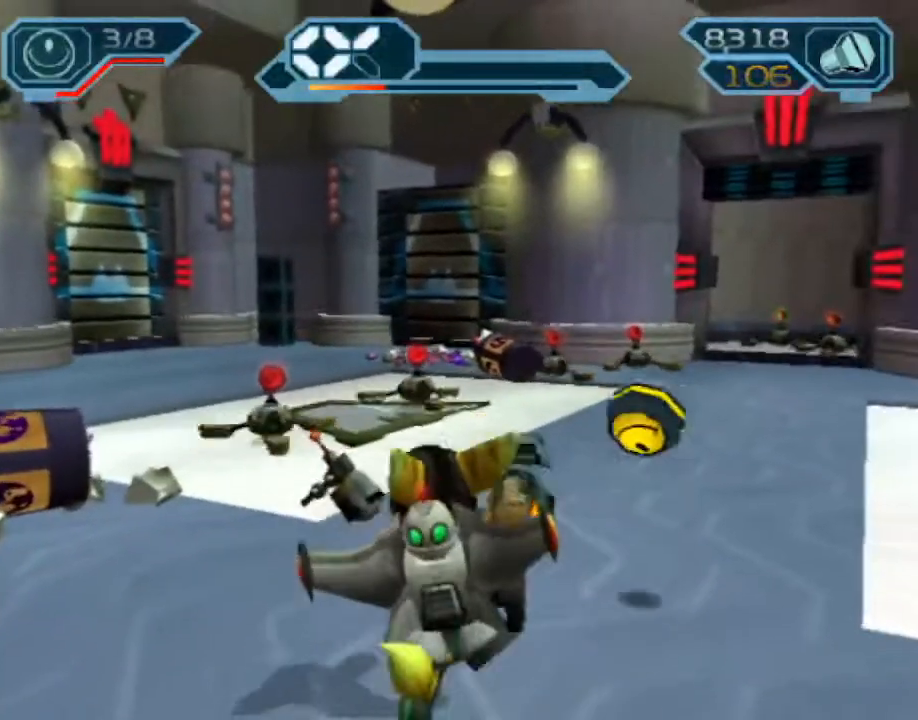
{"buttons": [], "left_stick": "up-right", "right_stick": "left", "events": [[83, "SQUARE", "up"], [417, "right_stick", "left"]]}
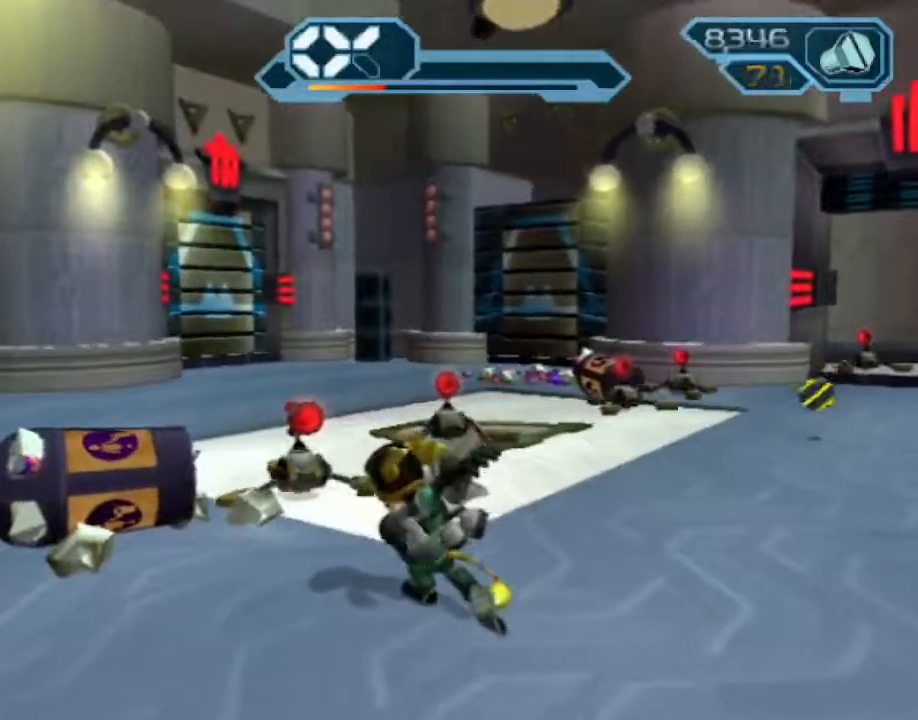
{"buttons": [], "left_stick": "up-right", "right_stick": "right", "events": [[67, "right_stick", "center"], [267, "CROSS", "down"], [350, "CROSS", "up"], [467, "right_stick", "right"]]}
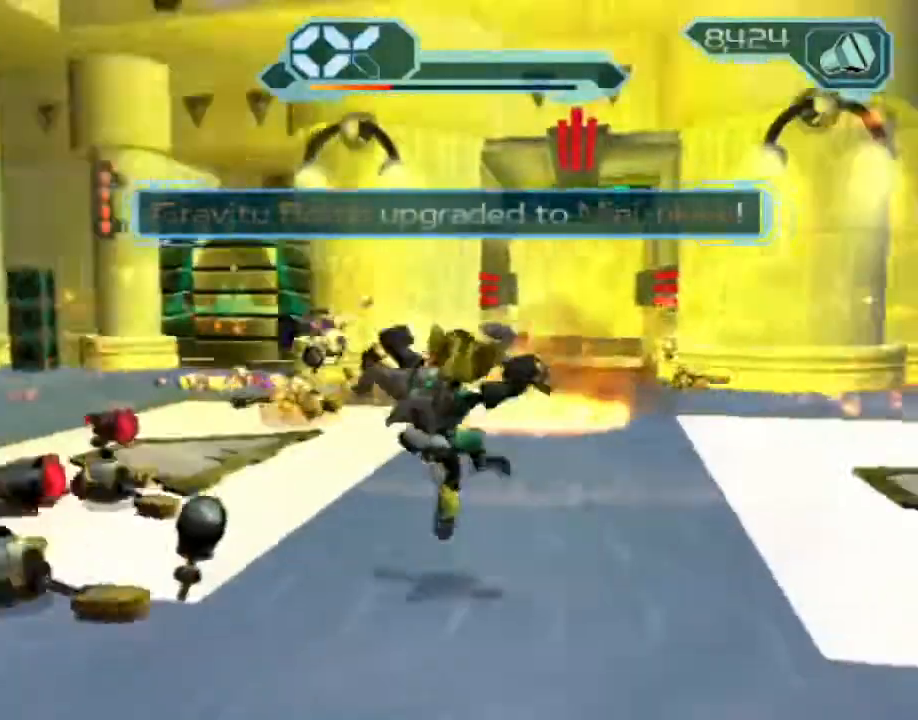
{"buttons": ["R2"], "left_stick": "up-right", "right_stick": "right", "events": [[317, "R2", "down"]]}
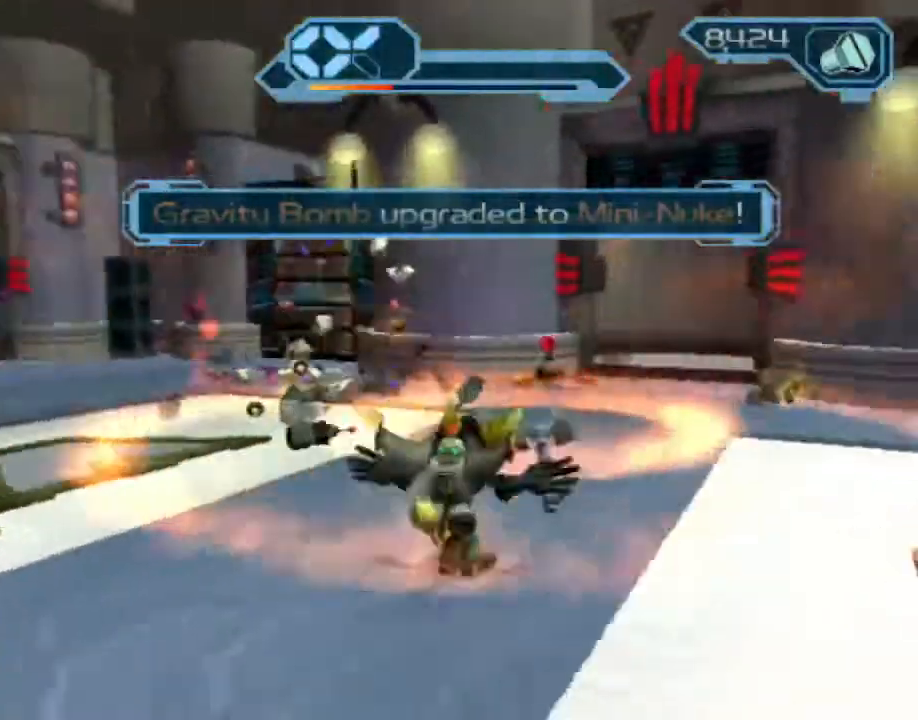
{"buttons": ["R2"], "left_stick": "down-right", "right_stick": "center", "events": [[133, "right_stick", "center"], [267, "left_stick", "right"], [467, "left_stick", "down-right"]]}
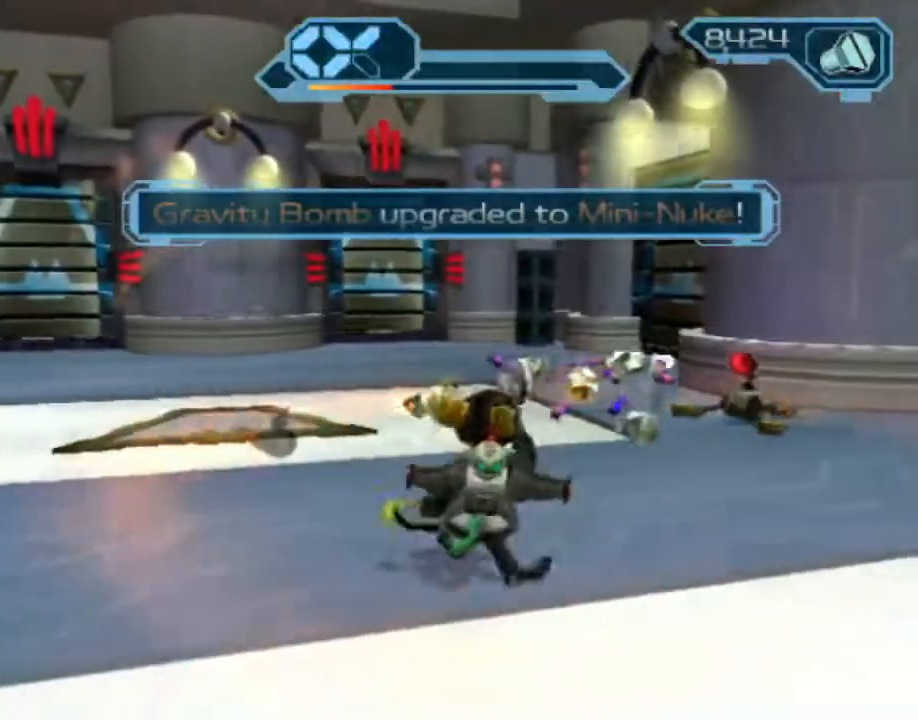
{"buttons": ["TRIANGLE", "R2"], "left_stick": "down", "right_stick": "center", "events": [[167, "TRIANGLE", "down"], [217, "TRIANGLE", "up"], [300, "TRIANGLE", "down"], [367, "left_stick", "down"], [400, "TRIANGLE", "up"], [433, "TRIANGLE", "down"]]}
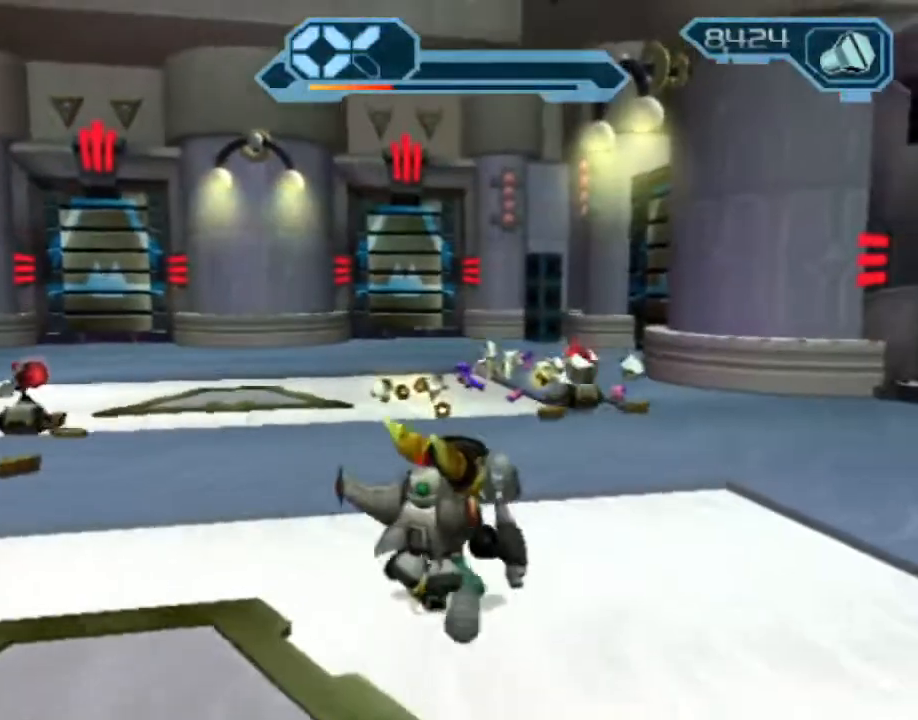
{"buttons": ["R2"], "left_stick": "center", "right_stick": "center", "events": [[33, "TRIANGLE", "up"], [100, "TRIANGLE", "down"], [167, "TRIANGLE", "up"], [267, "TRIANGLE", "down"], [300, "left_stick", "center"], [333, "TRIANGLE", "up"]]}
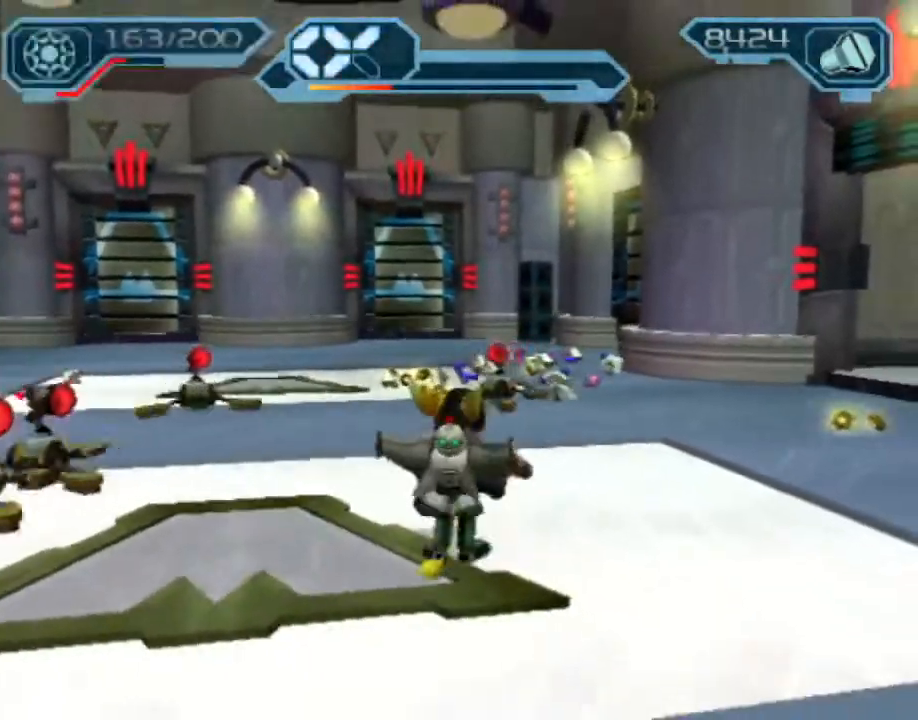
{"buttons": ["R2"], "left_stick": "down-left", "right_stick": "center", "events": [[67, "left_stick", "down-left"], [100, "right_stick", "right"], [233, "right_stick", "center"]]}
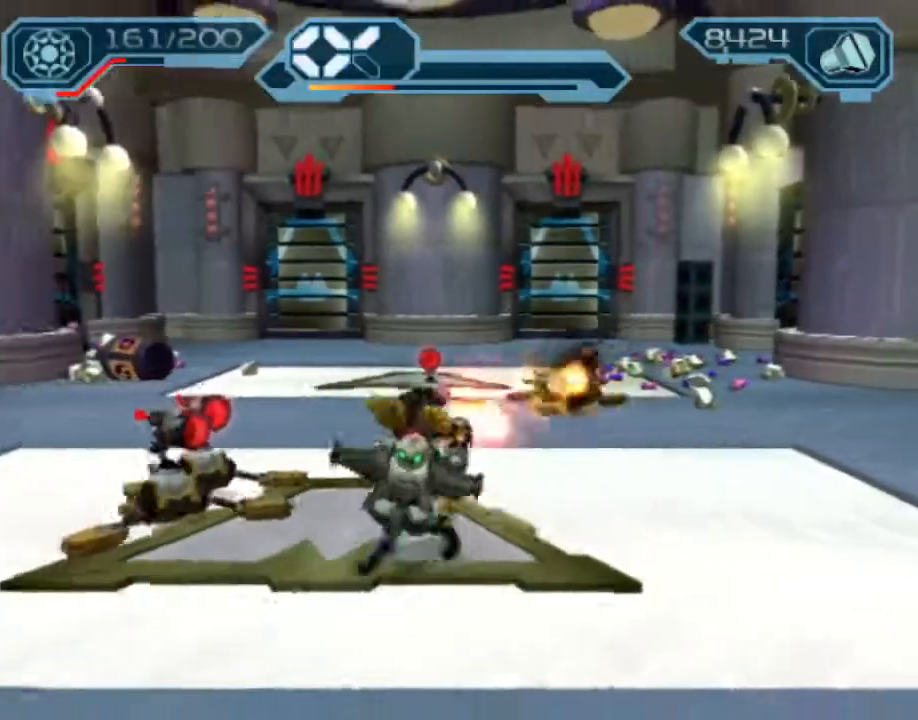
{"buttons": ["R2"], "left_stick": "down-left", "right_stick": "center", "events": [[333, "left_stick", "up-left"], [500, "left_stick", "down-left"]]}
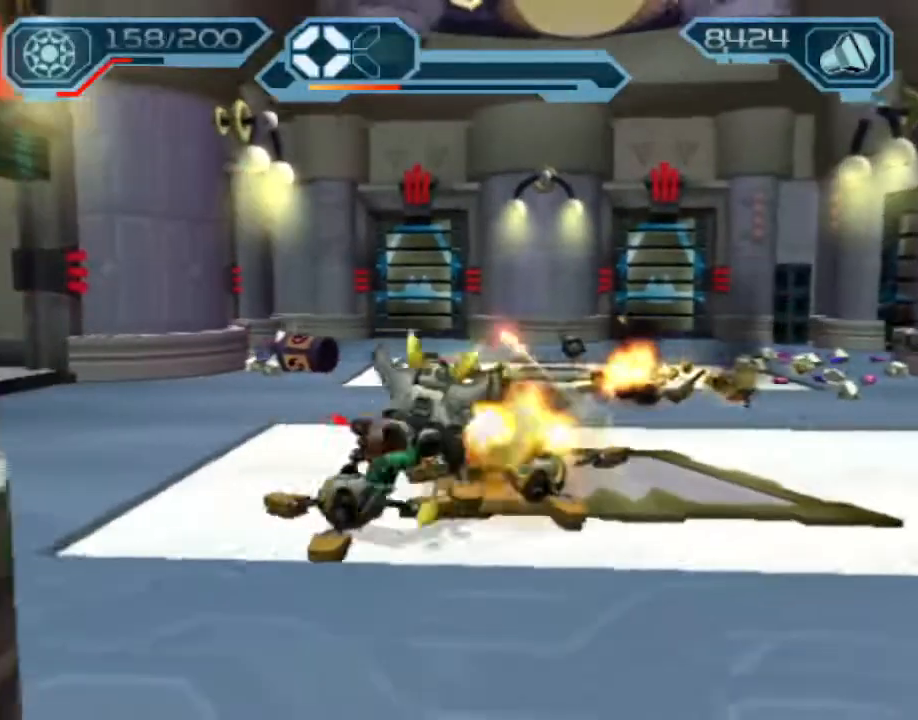
{"buttons": [], "left_stick": "up", "right_stick": "center", "events": [[217, "left_stick", "down-right"], [350, "left_stick", "up"], [483, "R2", "up"]]}
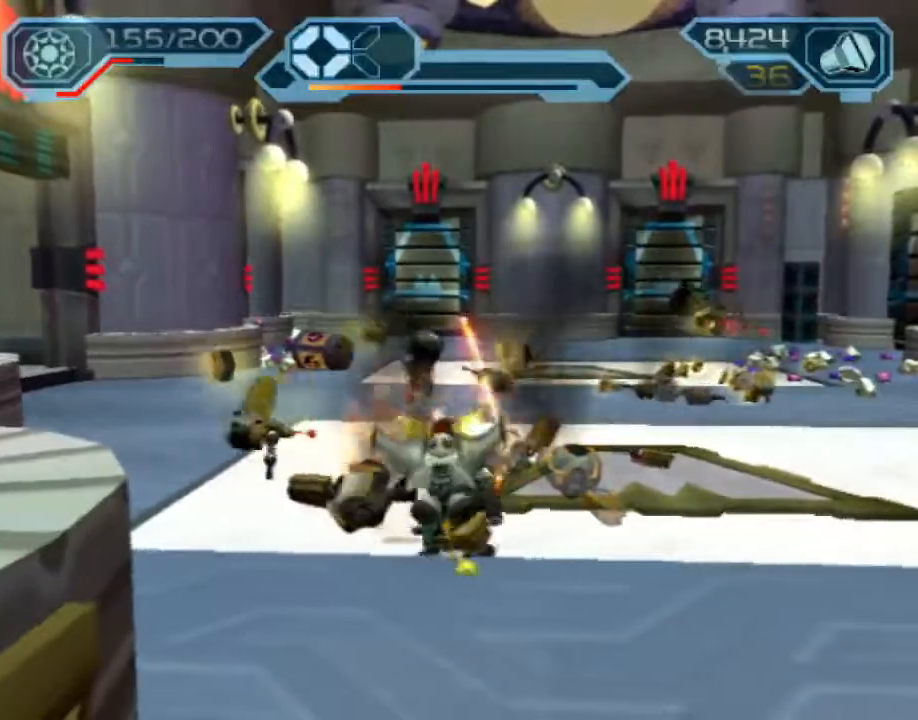
{"buttons": [], "left_stick": "up-right", "right_stick": "center", "events": [[50, "right_stick", "left"], [67, "left_stick", "up-right"], [450, "right_stick", "center"]]}
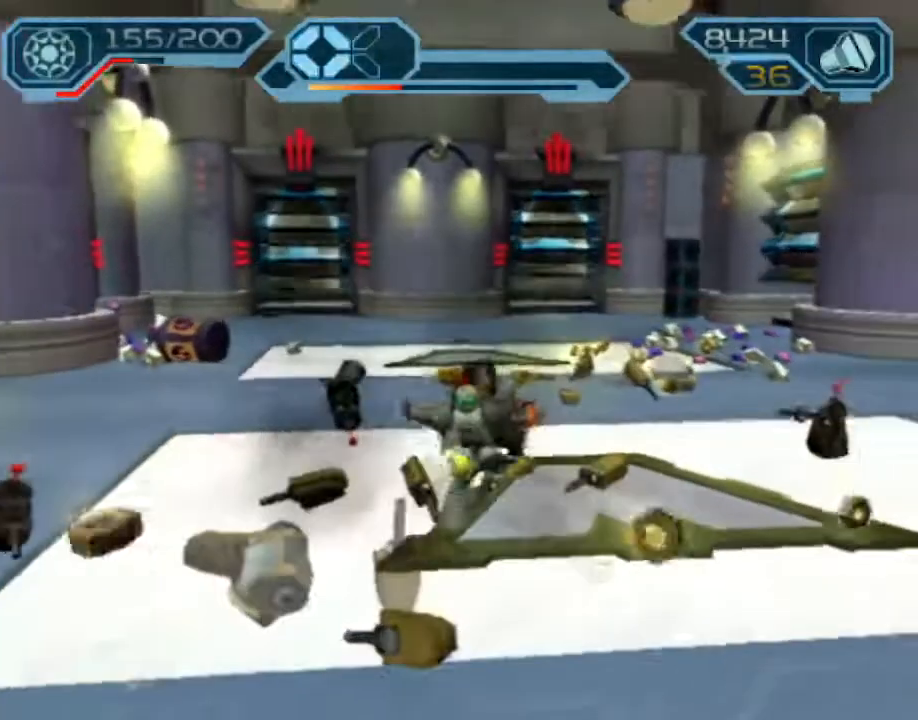
{"buttons": [], "left_stick": "up", "right_stick": "center", "events": [[150, "CROSS", "down"], [200, "R1", "down"], [267, "CROSS", "up"], [283, "R1", "up"], [417, "left_stick", "up"]]}
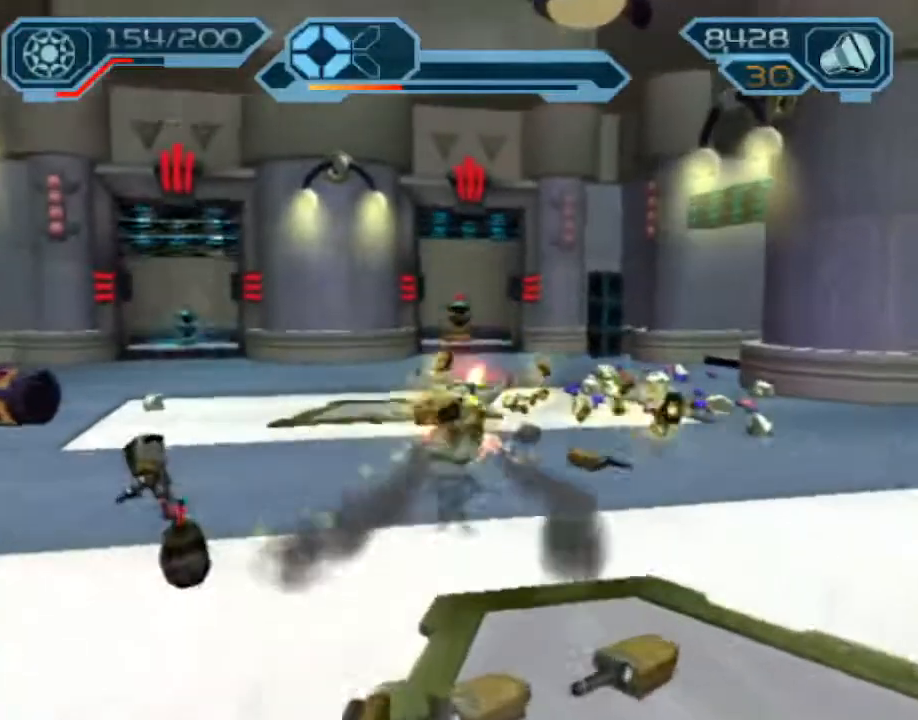
{"buttons": [], "left_stick": "up", "right_stick": "center", "events": []}
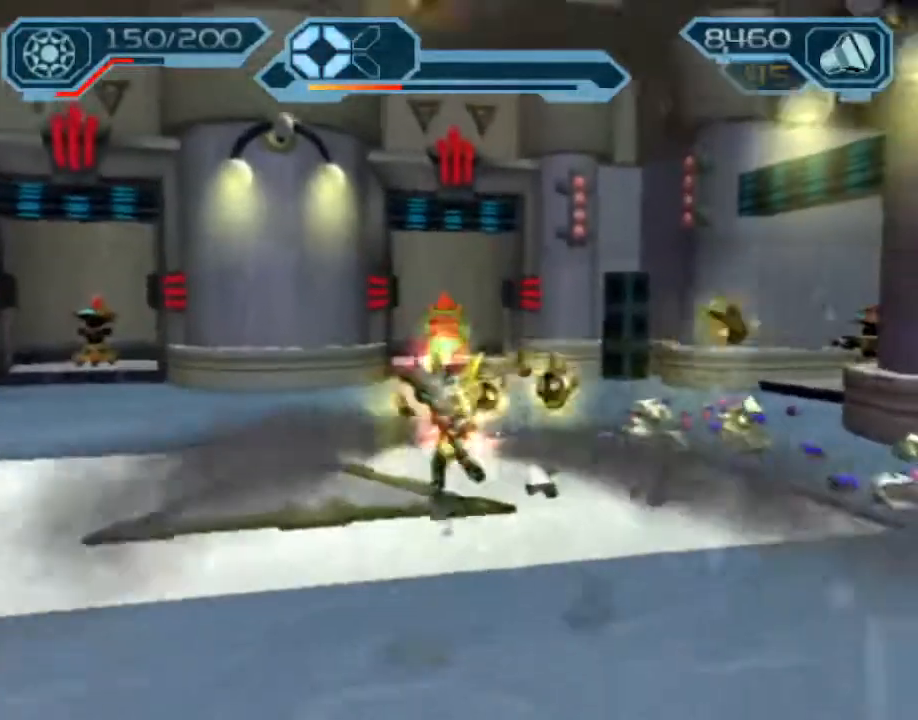
{"buttons": [], "left_stick": "up-right", "right_stick": "center", "events": [[483, "left_stick", "up-right"]]}
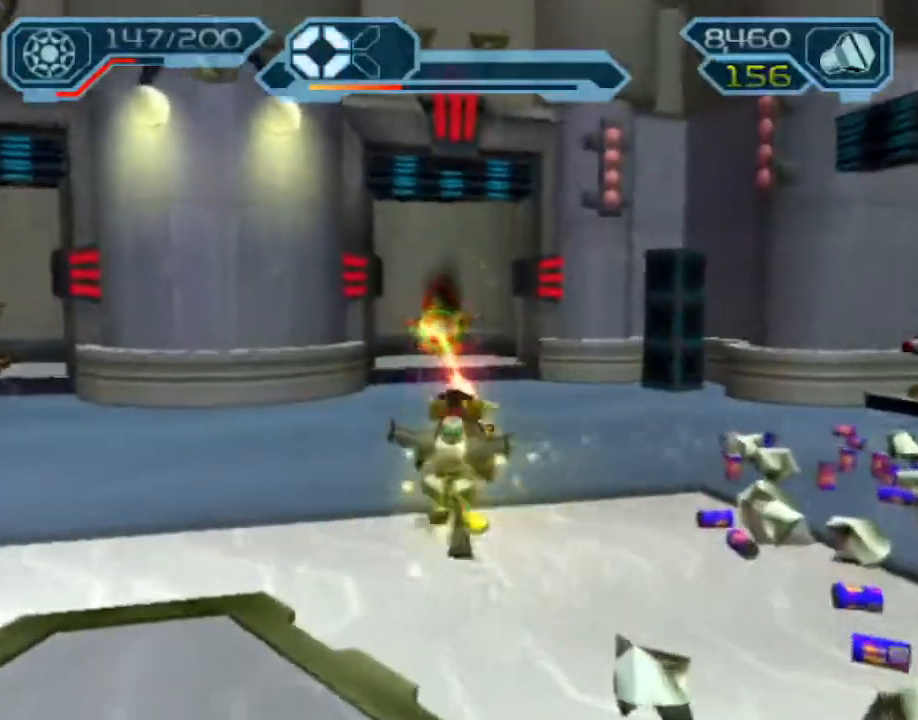
{"buttons": ["R2"], "left_stick": "up-right", "right_stick": "left", "events": [[33, "right_stick", "left"], [433, "R2", "down"]]}
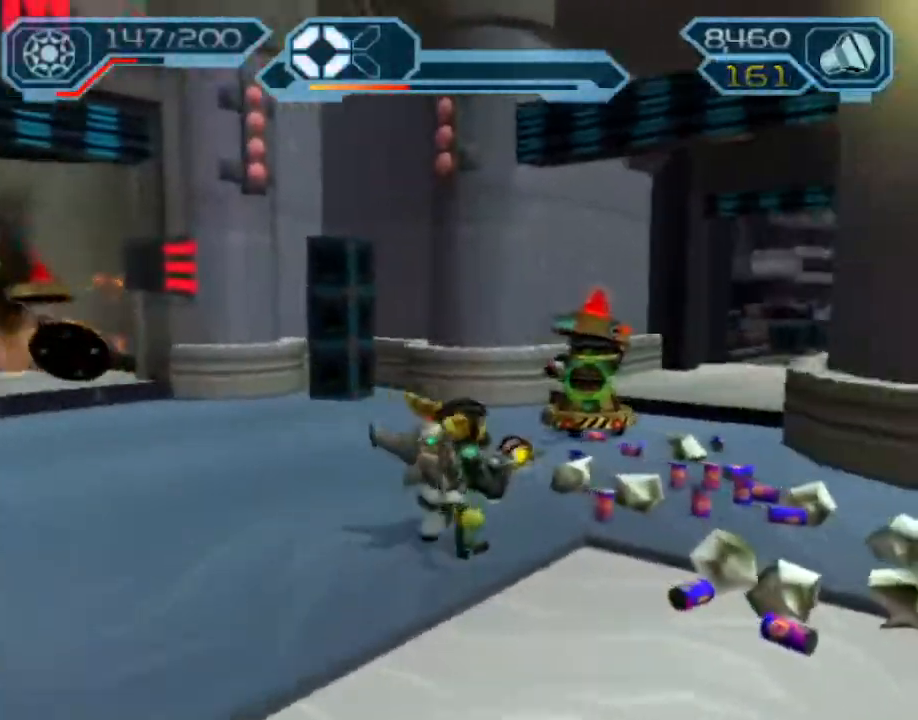
{"buttons": ["R2"], "left_stick": "up-left", "right_stick": "center", "events": [[17, "right_stick", "center"], [100, "left_stick", "up"], [267, "left_stick", "up-left"]]}
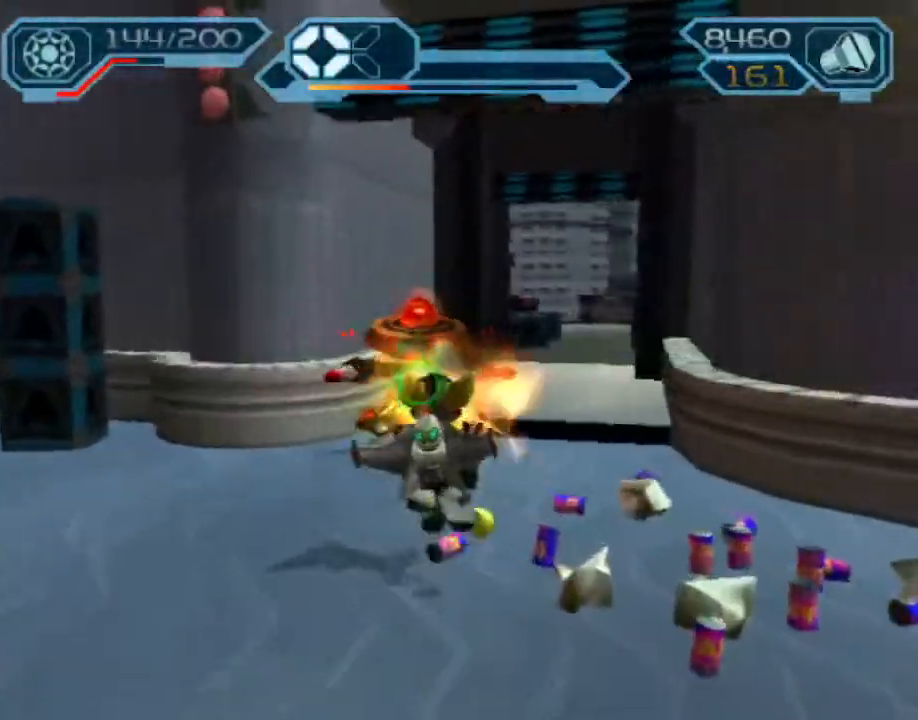
{"buttons": [], "left_stick": "up-right", "right_stick": "left", "events": [[100, "left_stick", "up"], [417, "left_stick", "up-right"], [433, "R2", "up"], [483, "right_stick", "left"]]}
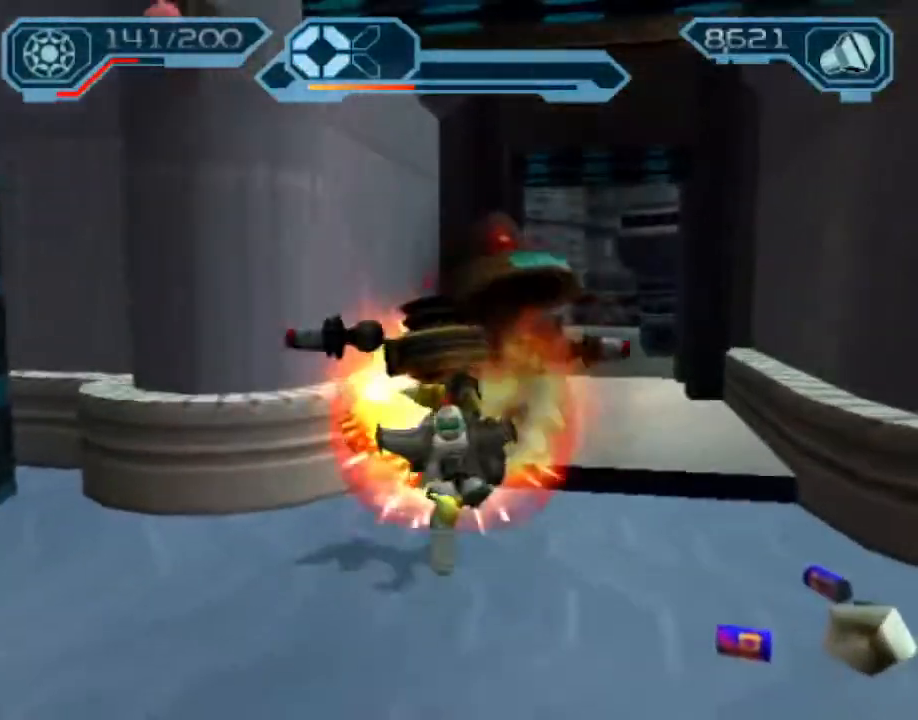
{"buttons": [], "left_stick": "up", "right_stick": "center", "events": [[150, "right_stick", "center"], [183, "R2", "down"], [183, "left_stick", "up"], [500, "R2", "up"]]}
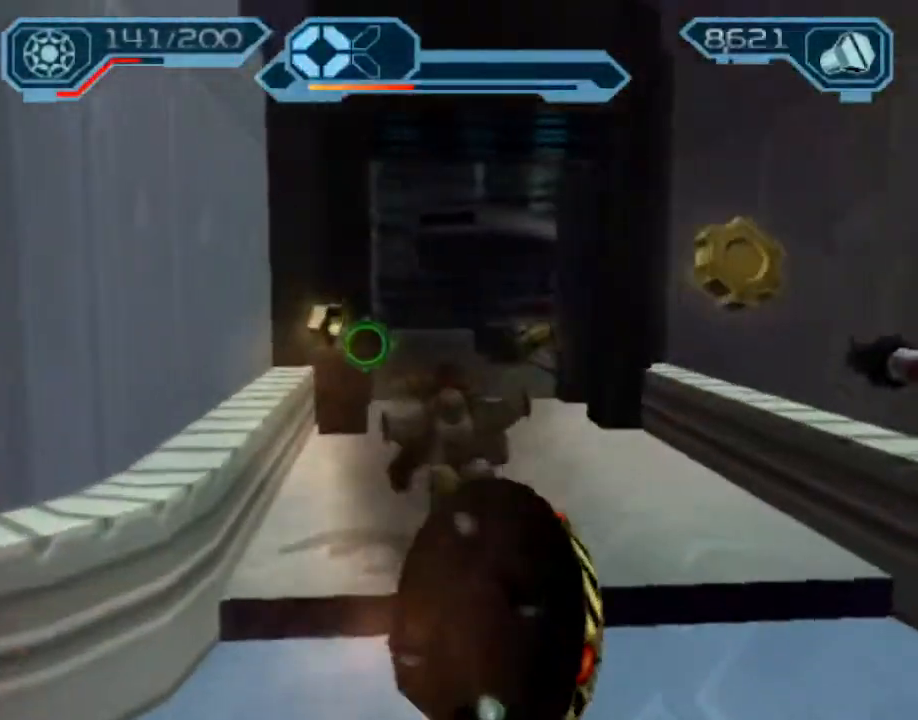
{"buttons": [], "left_stick": "up", "right_stick": "center", "events": [[67, "CROSS", "down"], [83, "R1", "down"], [183, "CROSS", "up"], [183, "R1", "up"], [283, "TRIANGLE", "down"], [333, "TRIANGLE", "up"], [417, "TRIANGLE", "down"], [483, "TRIANGLE", "up"]]}
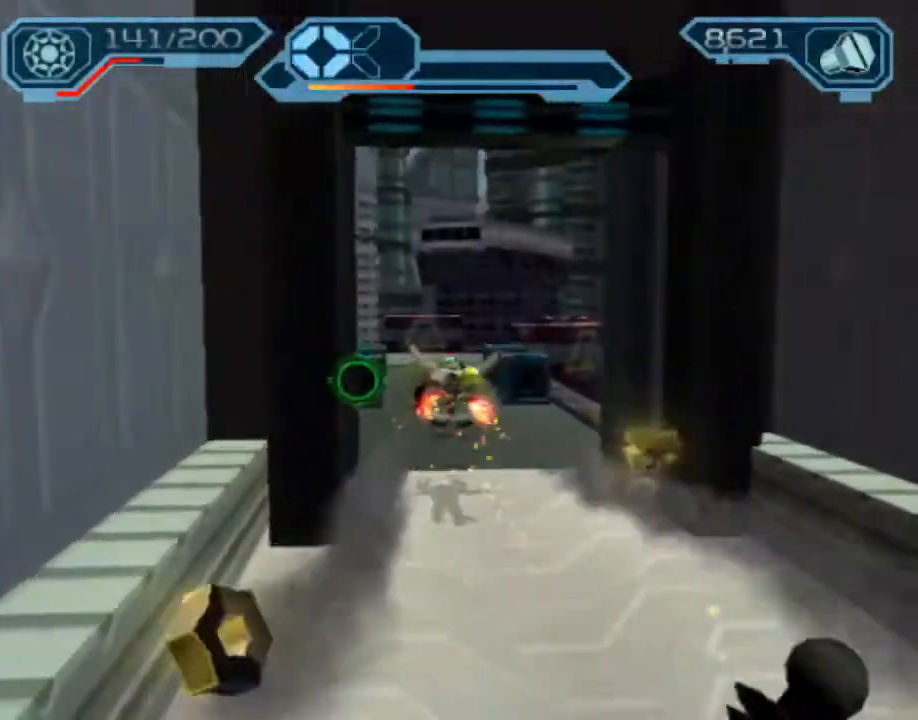
{"buttons": ["CROSS"], "left_stick": "up", "right_stick": "center", "events": [[500, "CROSS", "down"]]}
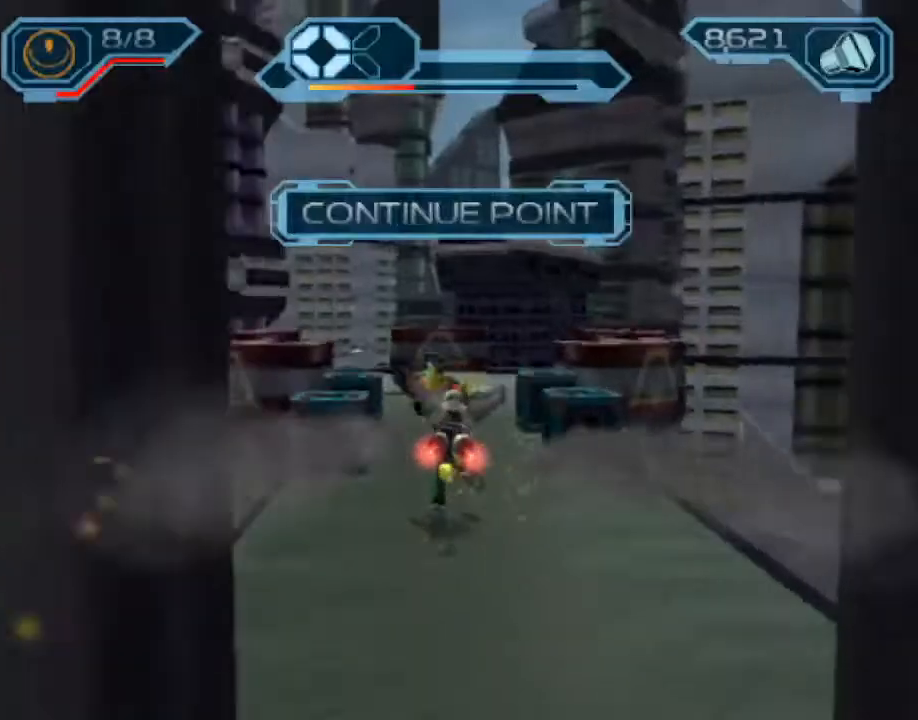
{"buttons": [], "left_stick": "up", "right_stick": "center", "events": [[17, "R1", "down"], [167, "CROSS", "up"], [167, "R1", "up"]]}
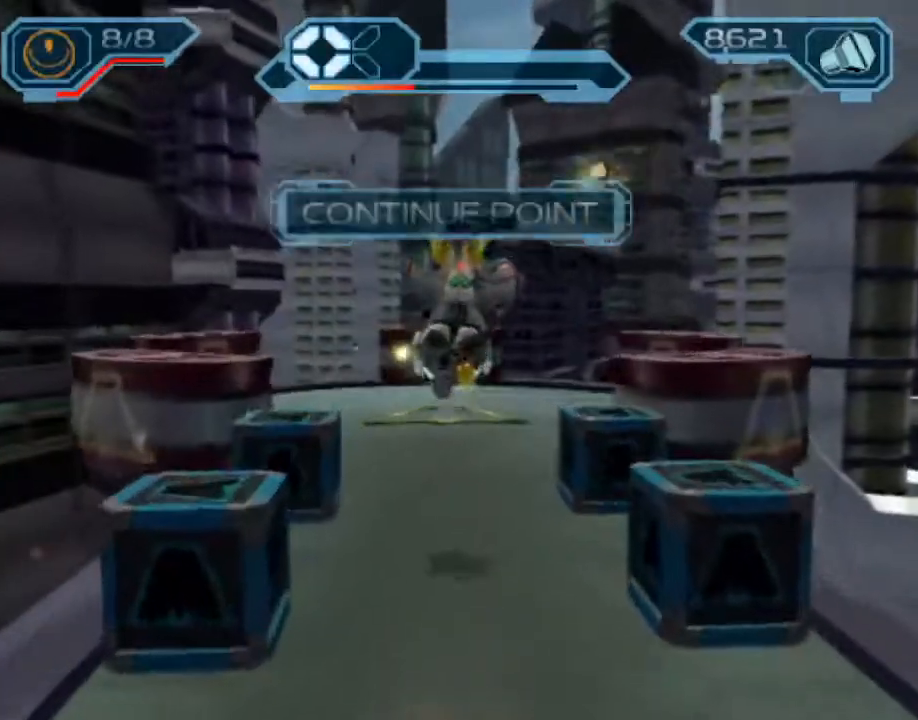
{"buttons": [], "left_stick": "center", "right_stick": "center", "events": [[217, "CROSS", "down"], [250, "R1", "down"], [350, "CROSS", "up"], [350, "R1", "up"], [450, "left_stick", "center"]]}